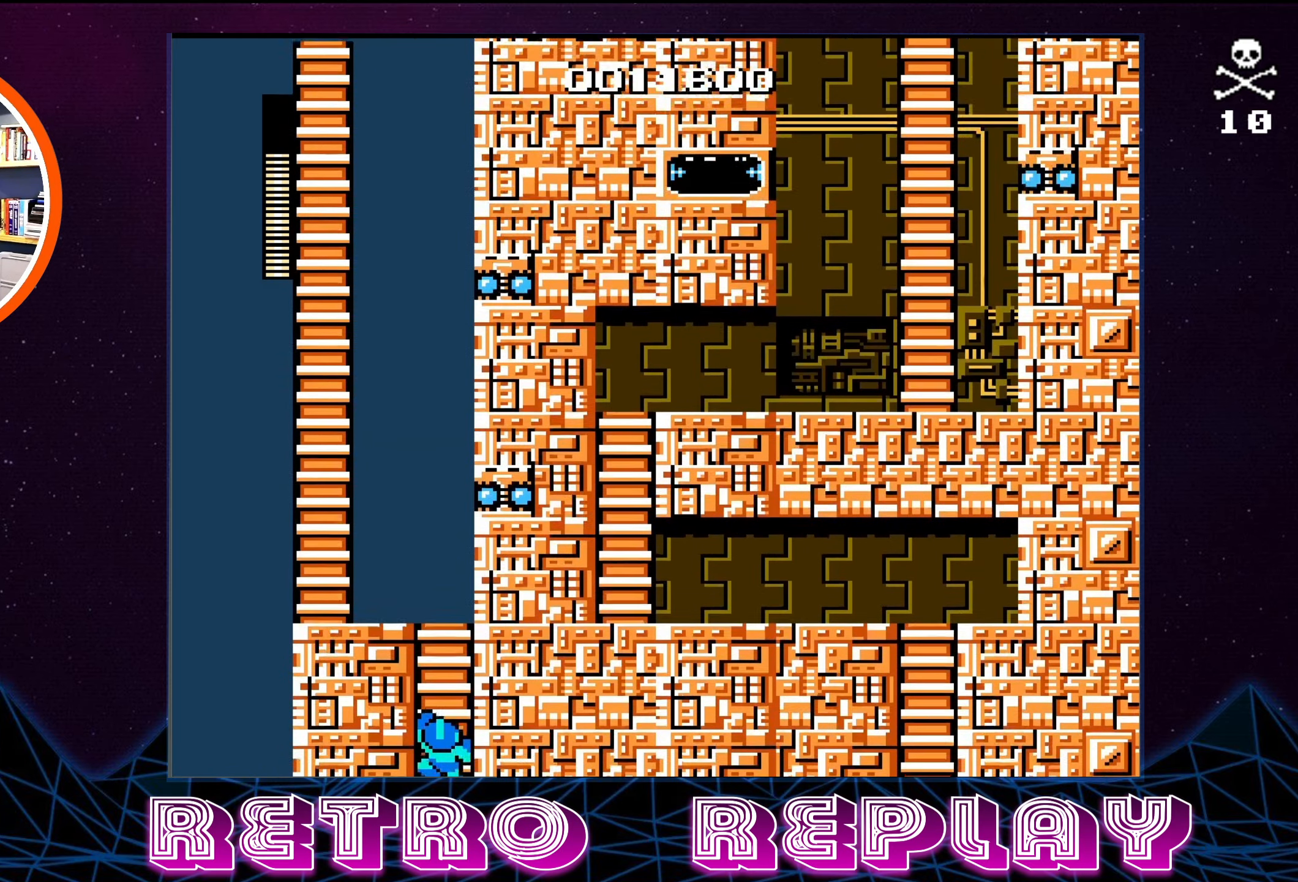
Gameplay with a controller (Nintendo layout); each line is a JSON object with the inputs held at the frame after it. "events" lists button and stick changes between this image and that frame as [ms after this image, input, new state], when the widget could be followed in between. Not read: L3 R3.
{"buttons": ["DPAD_UP"], "events": []}
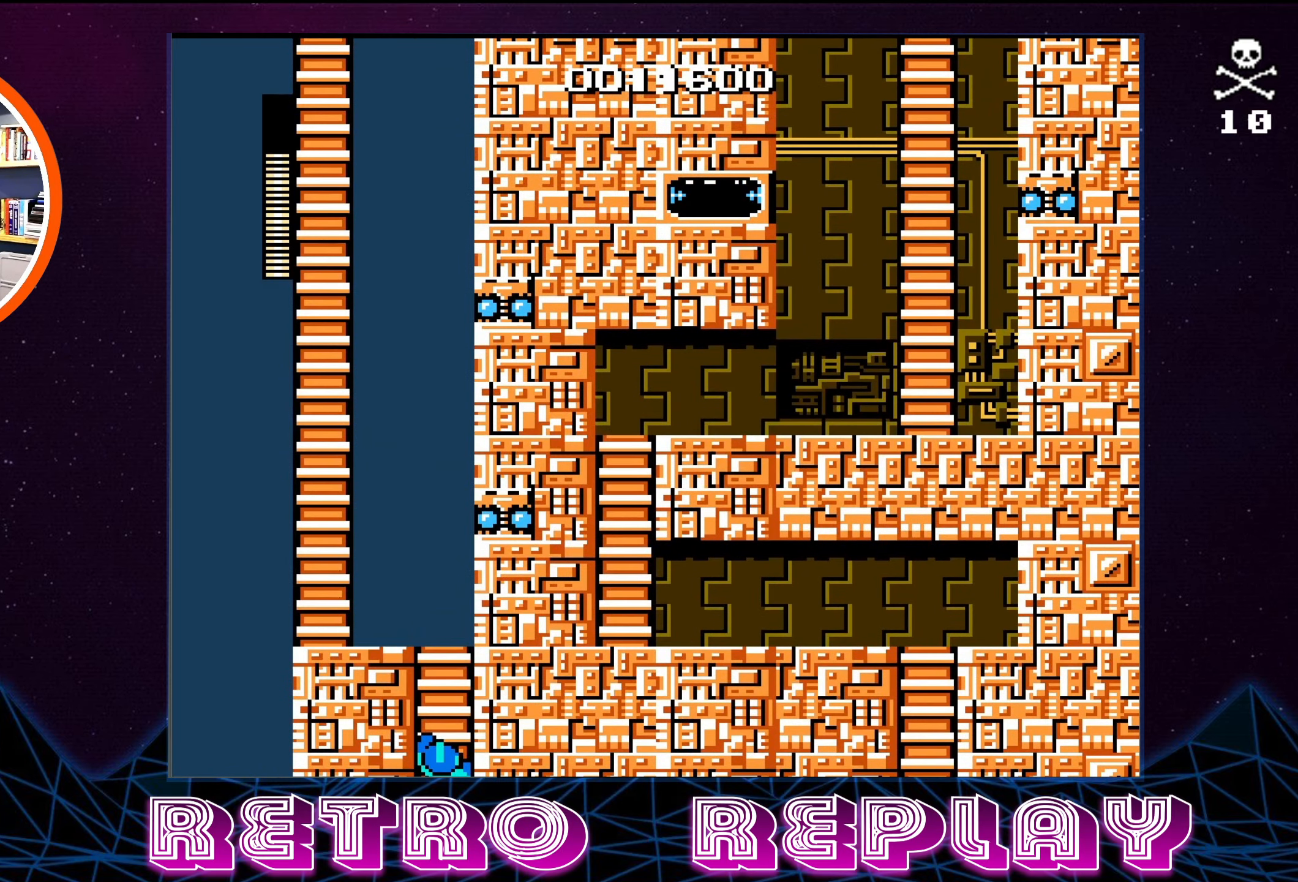
{"buttons": ["DPAD_UP"], "events": []}
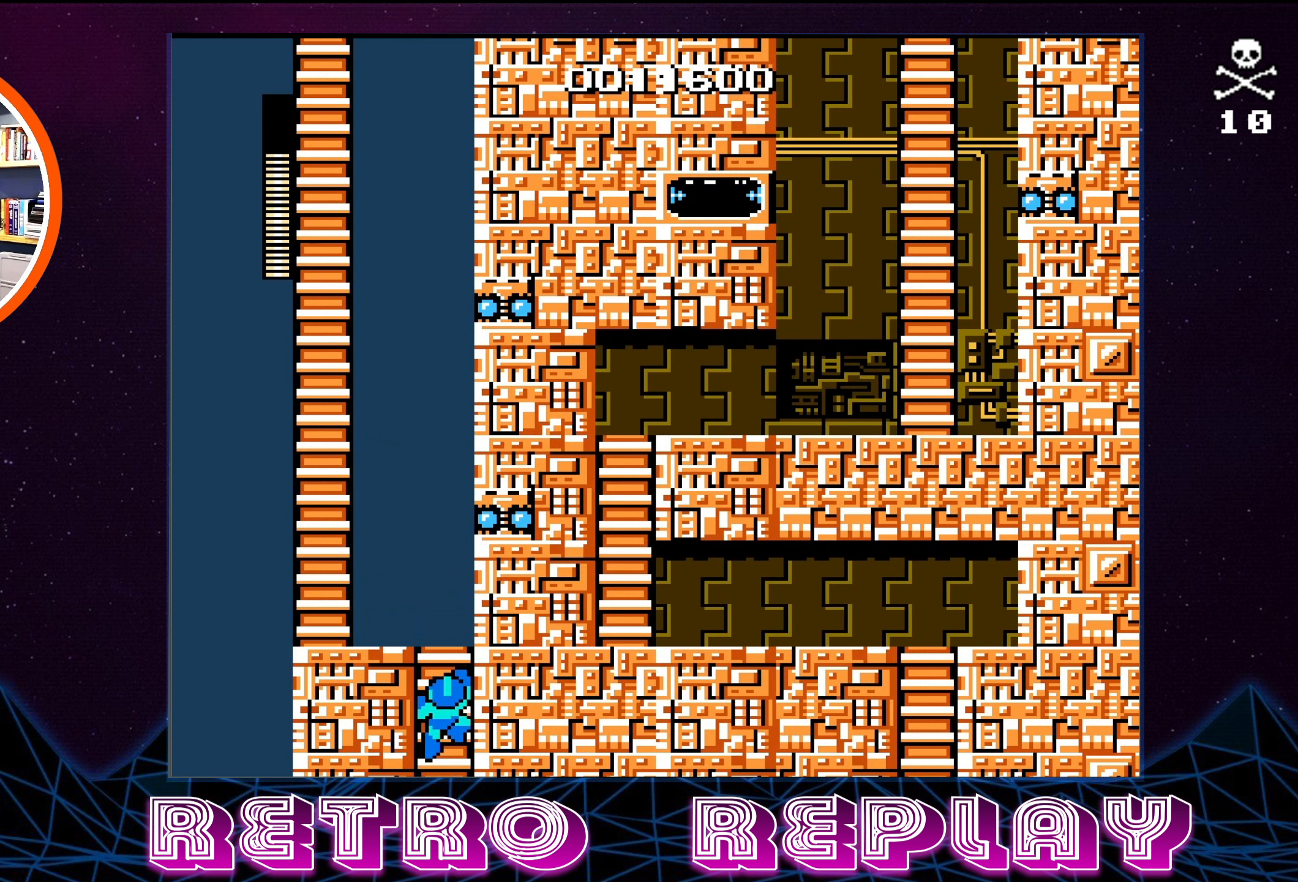
{"buttons": ["DPAD_UP"], "events": []}
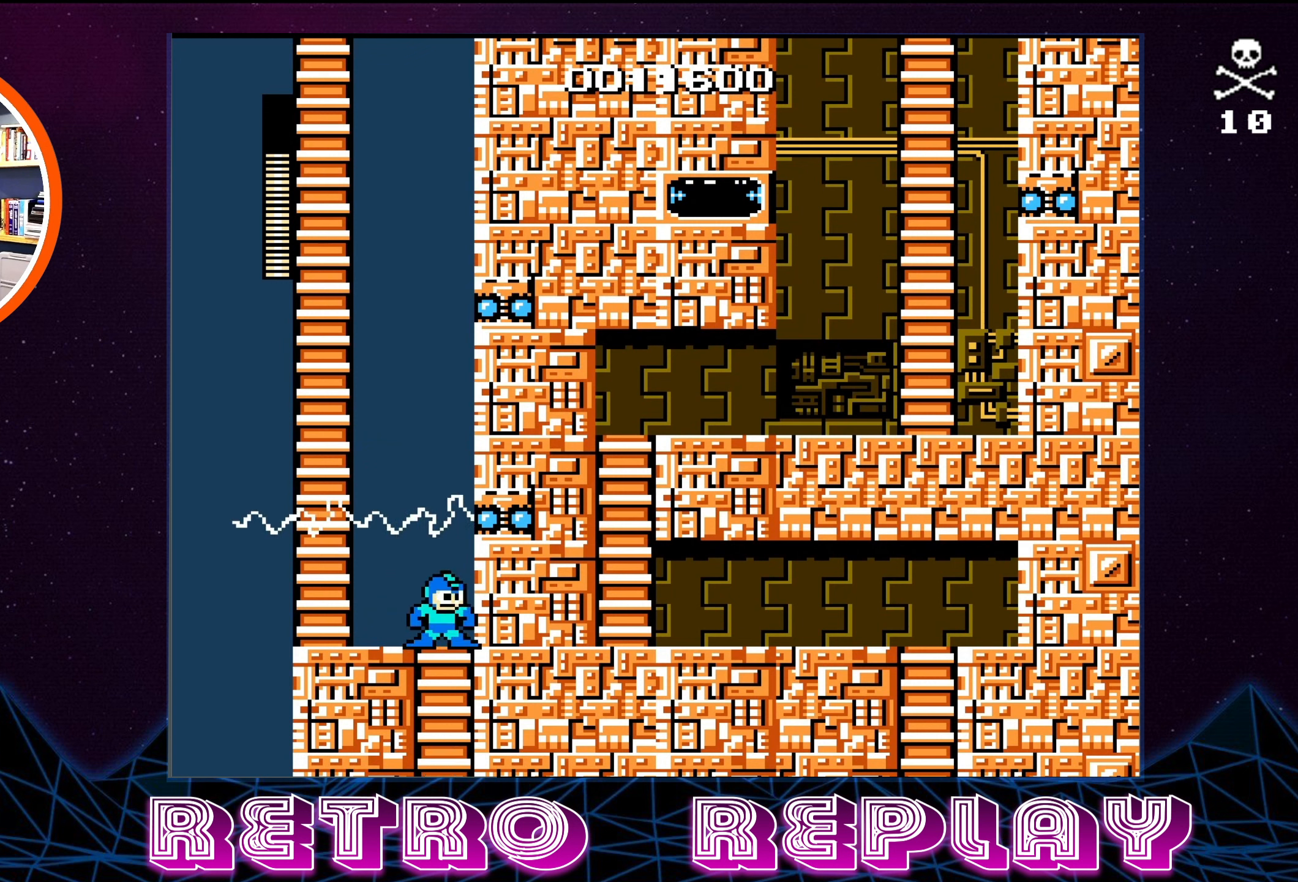
{"buttons": [], "events": [[166, "DPAD_UP", "up"]]}
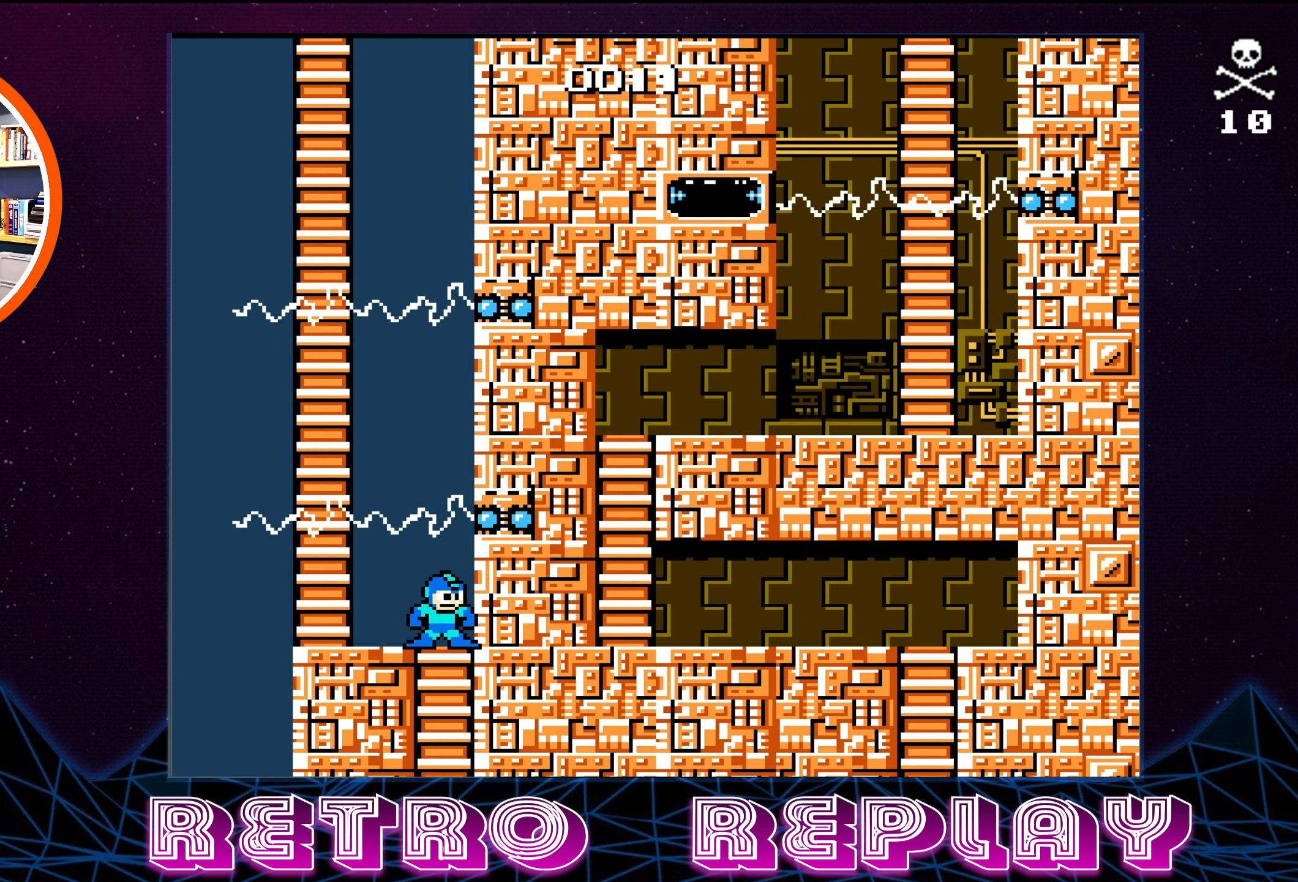
{"buttons": ["A", "DPAD_LEFT"], "events": [[450, "DPAD_LEFT", "down"], [466, "A", "down"]]}
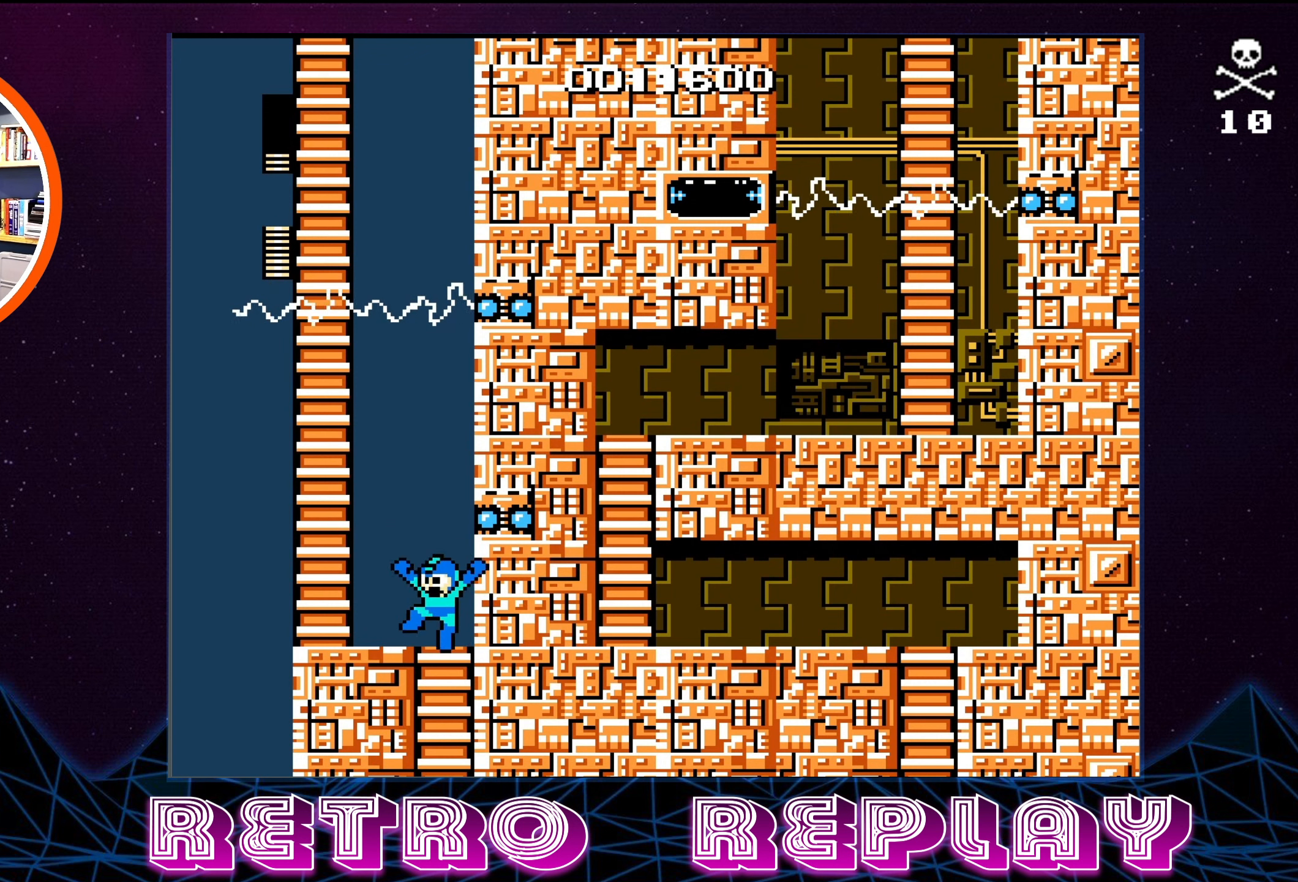
{"buttons": ["A", "DPAD_UP"], "events": [[250, "DPAD_UP", "down"], [300, "DPAD_LEFT", "up"]]}
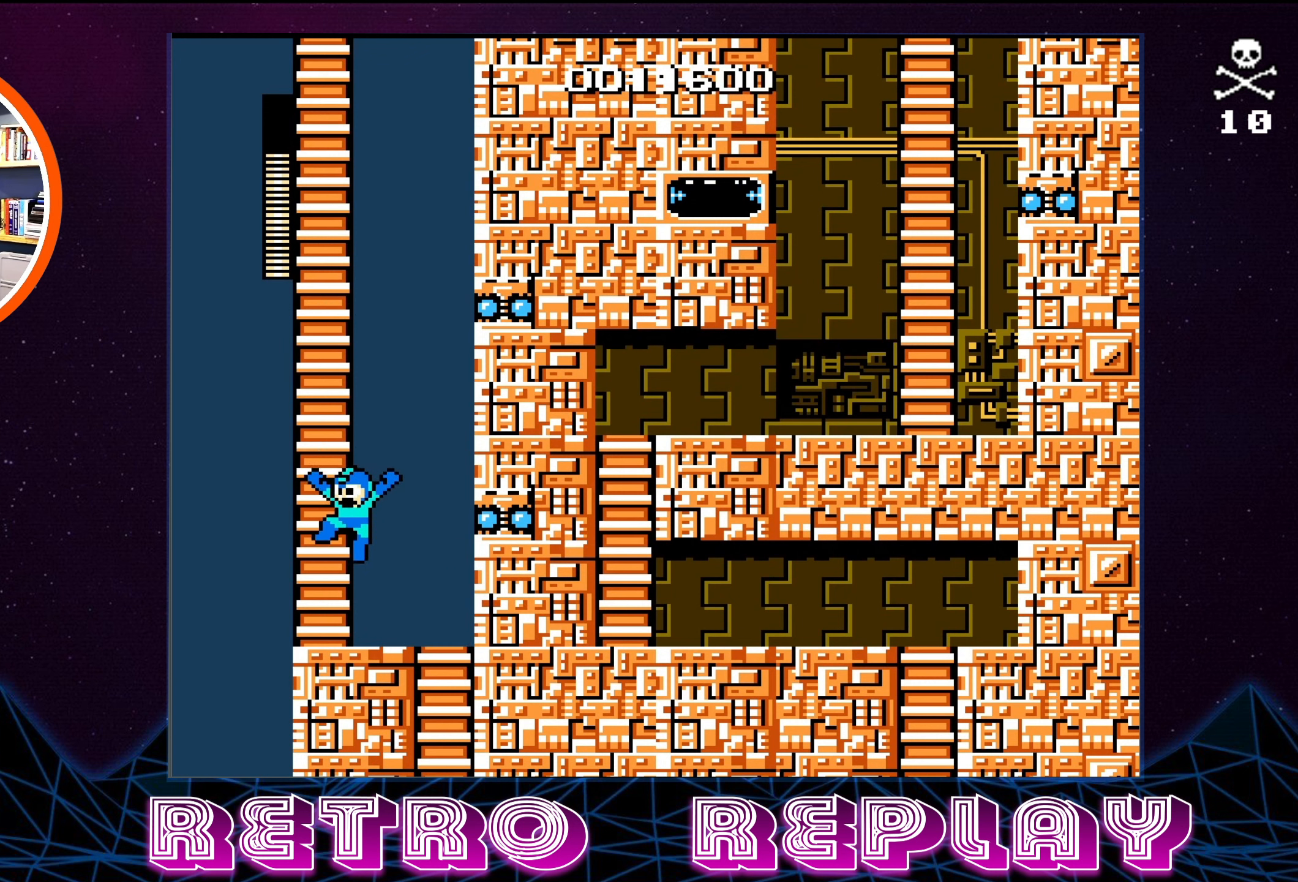
{"buttons": [], "events": [[33, "A", "up"], [333, "DPAD_UP", "up"]]}
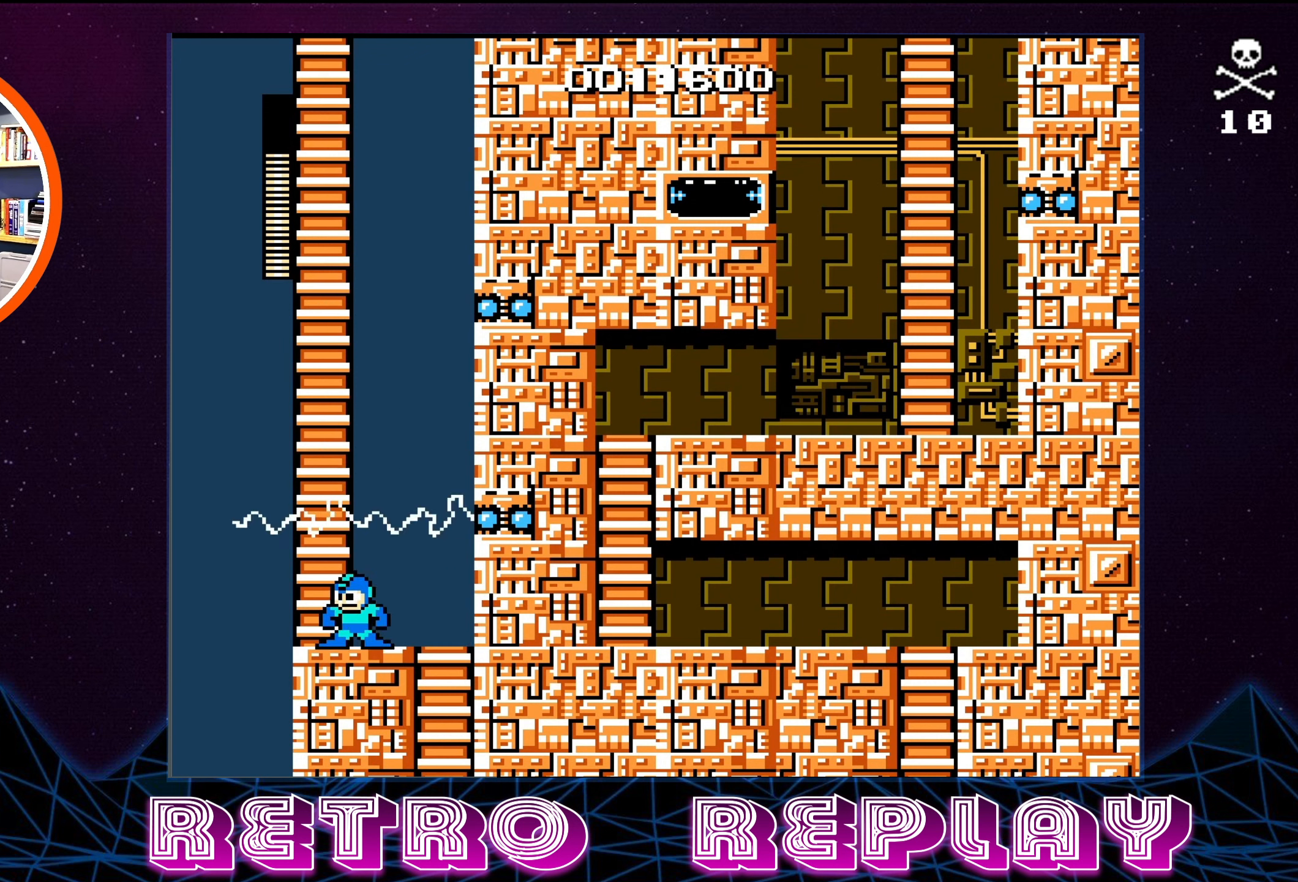
{"buttons": [], "events": [[150, "DPAD_LEFT", "down"], [300, "DPAD_LEFT", "up"]]}
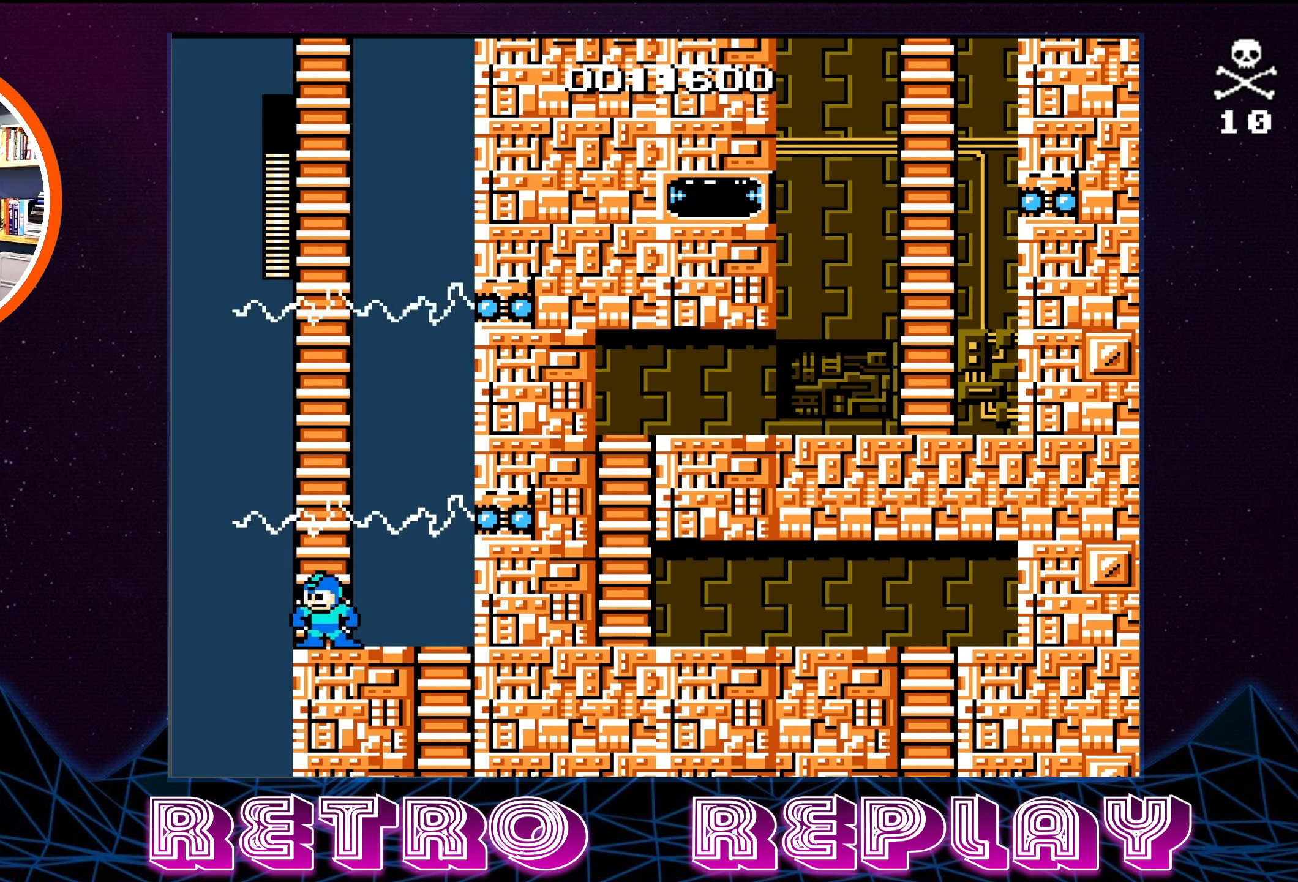
{"buttons": [], "events": []}
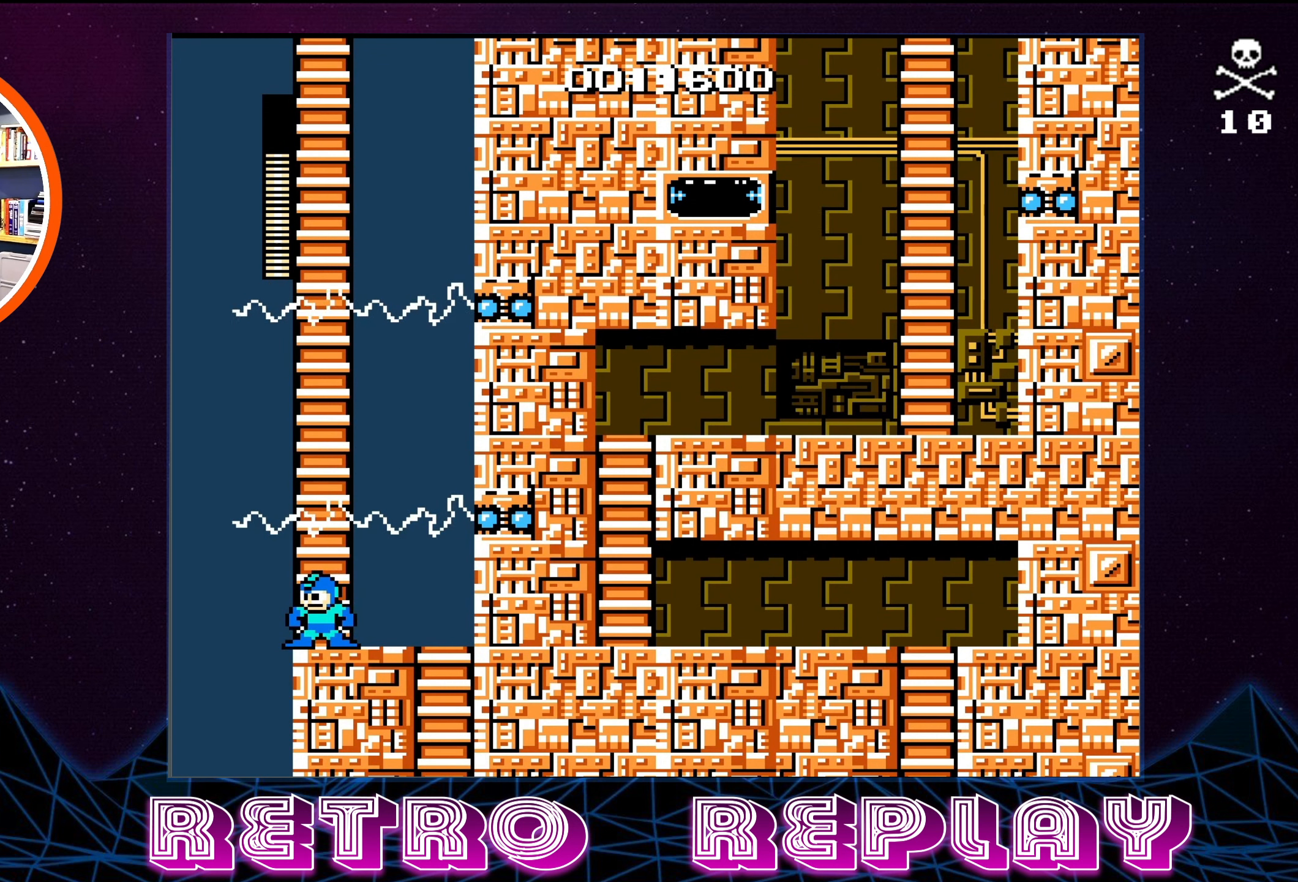
{"buttons": ["A", "DPAD_UP"], "events": [[333, "A", "down"], [433, "DPAD_UP", "down"]]}
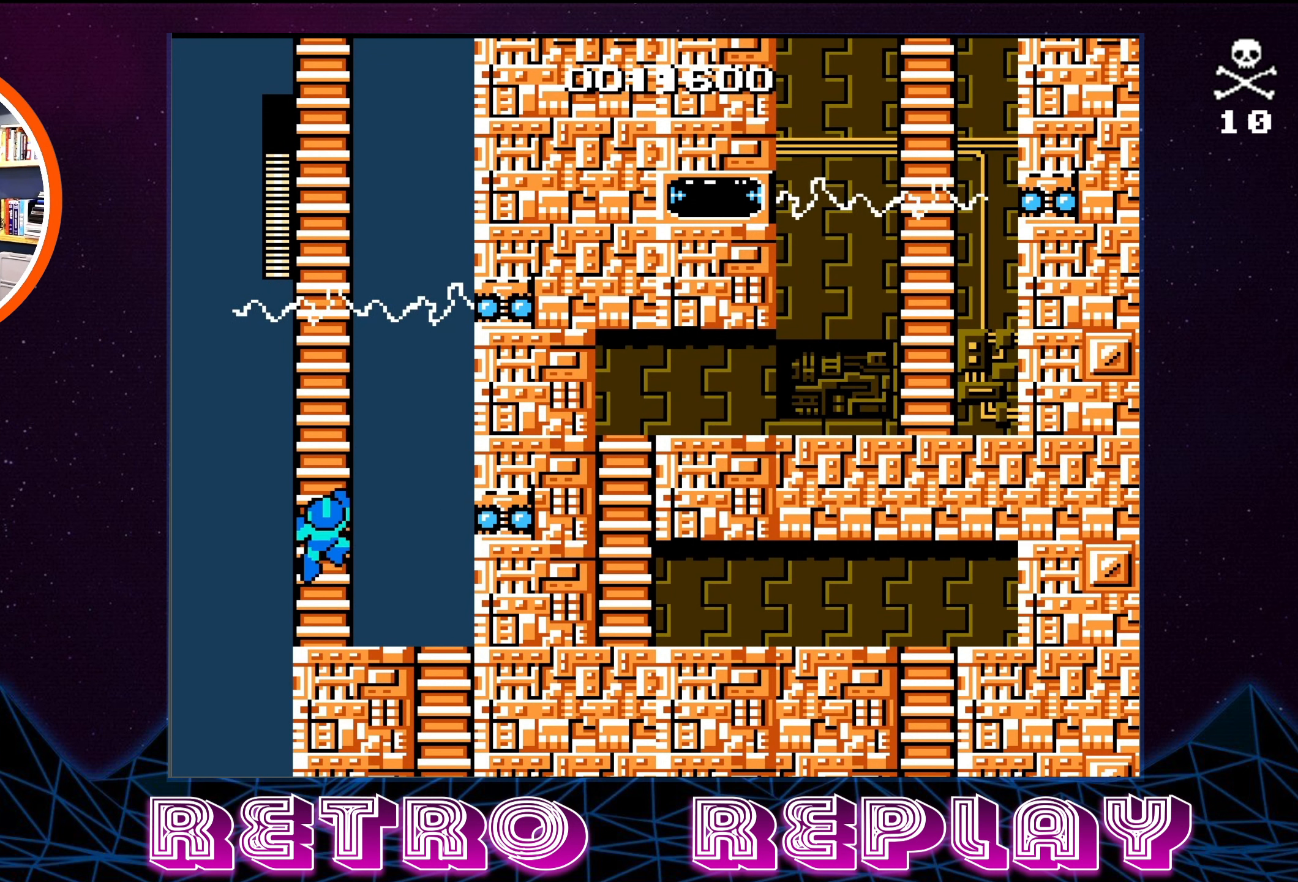
{"buttons": ["DPAD_UP"], "events": [[200, "A", "up"]]}
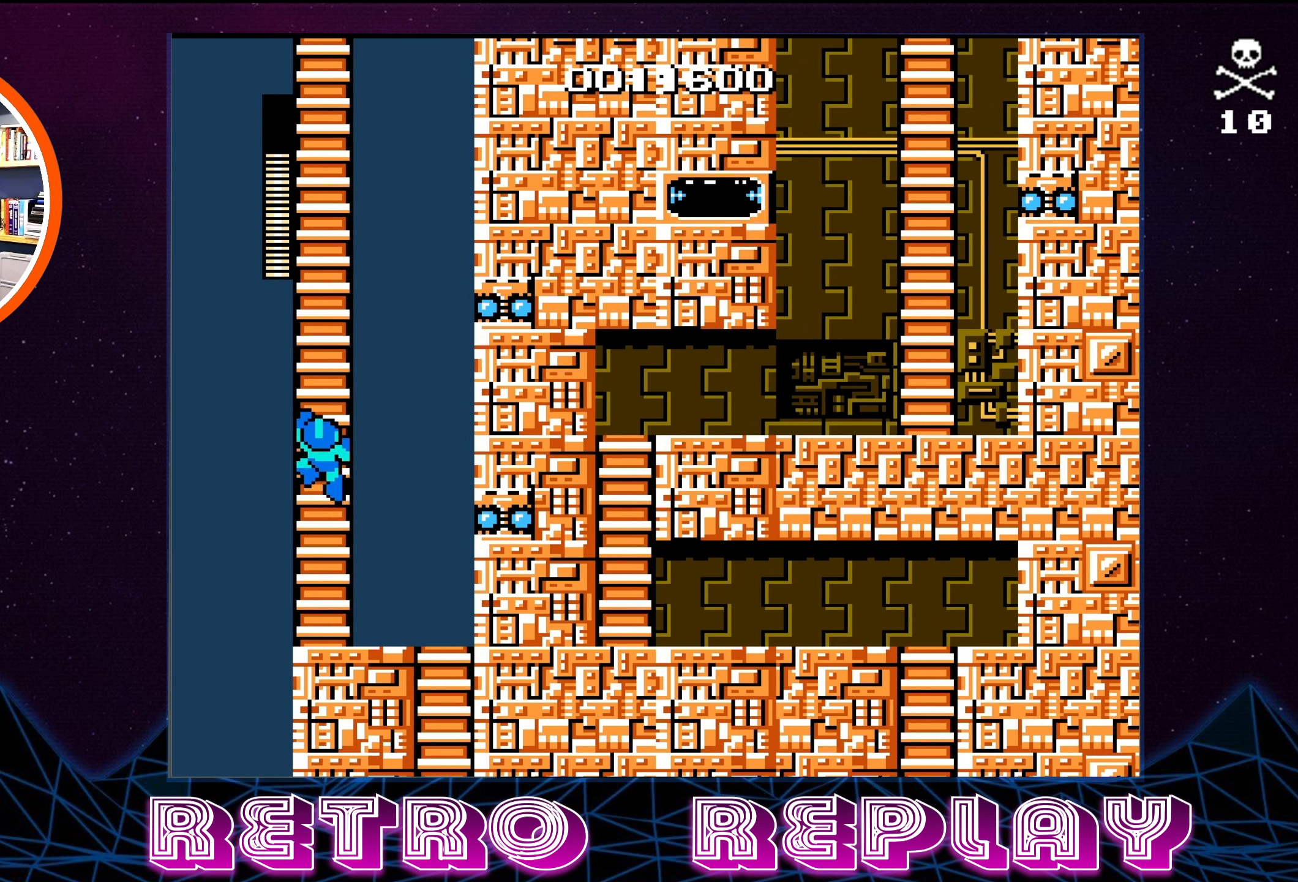
{"buttons": ["DPAD_UP"], "events": []}
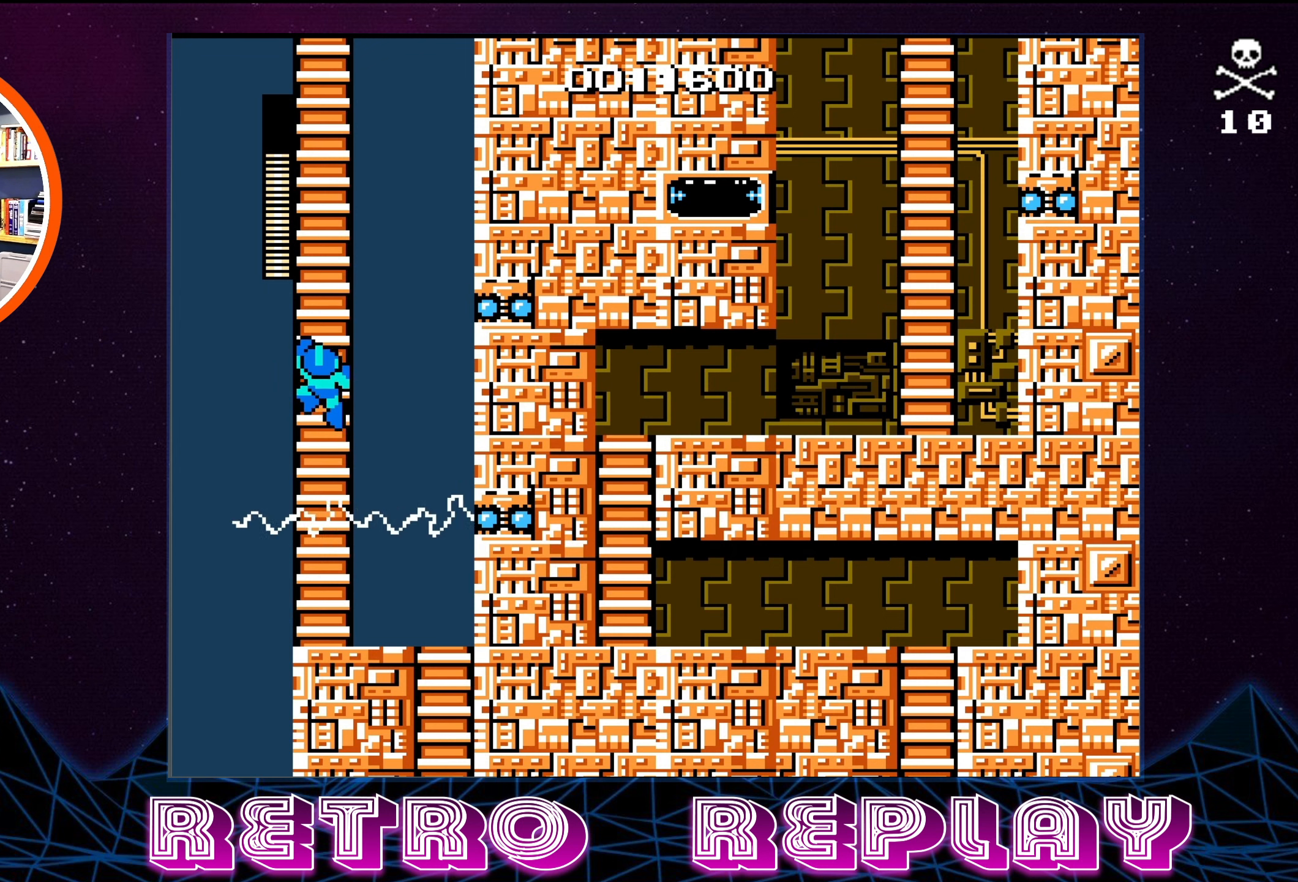
{"buttons": [], "events": [[33, "DPAD_UP", "up"]]}
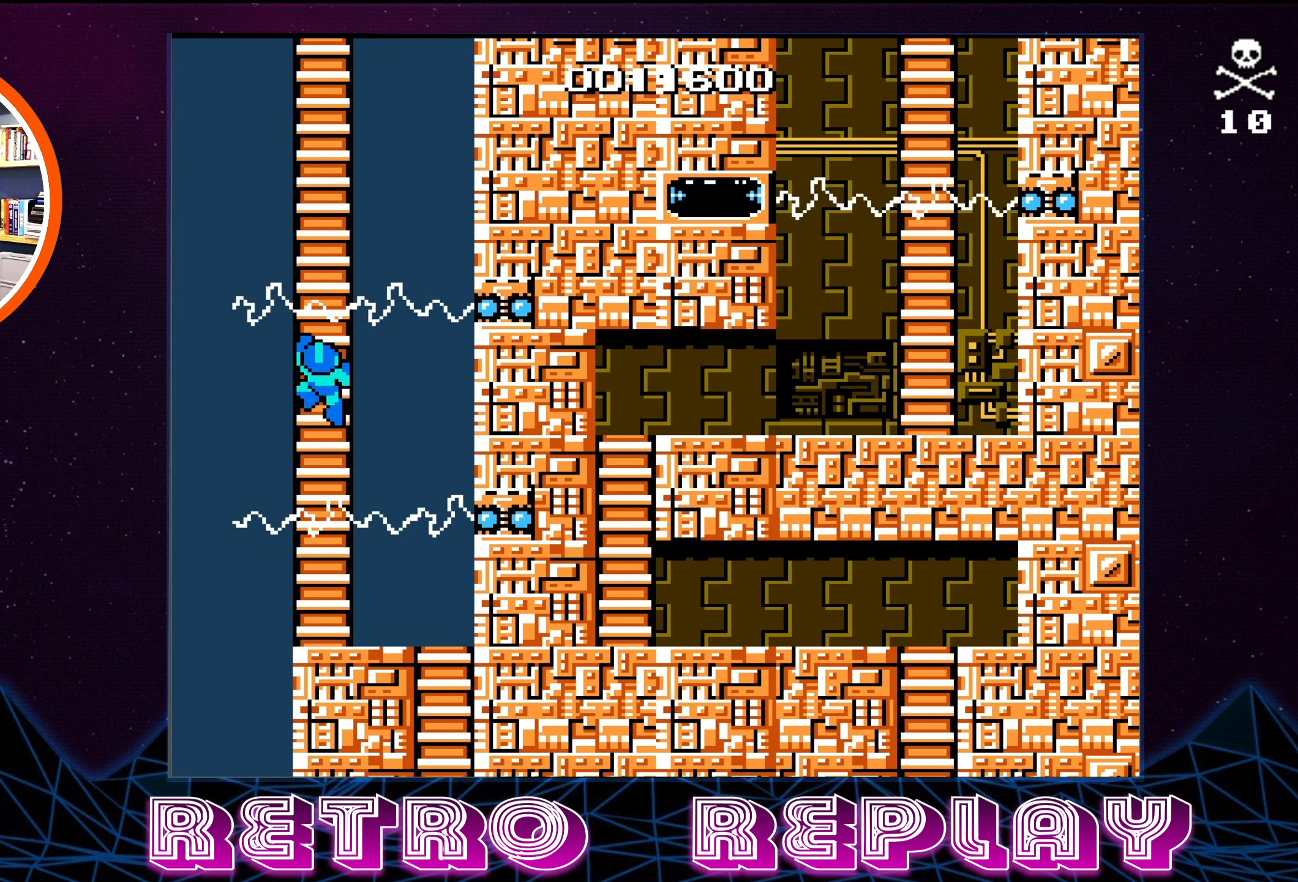
{"buttons": [], "events": []}
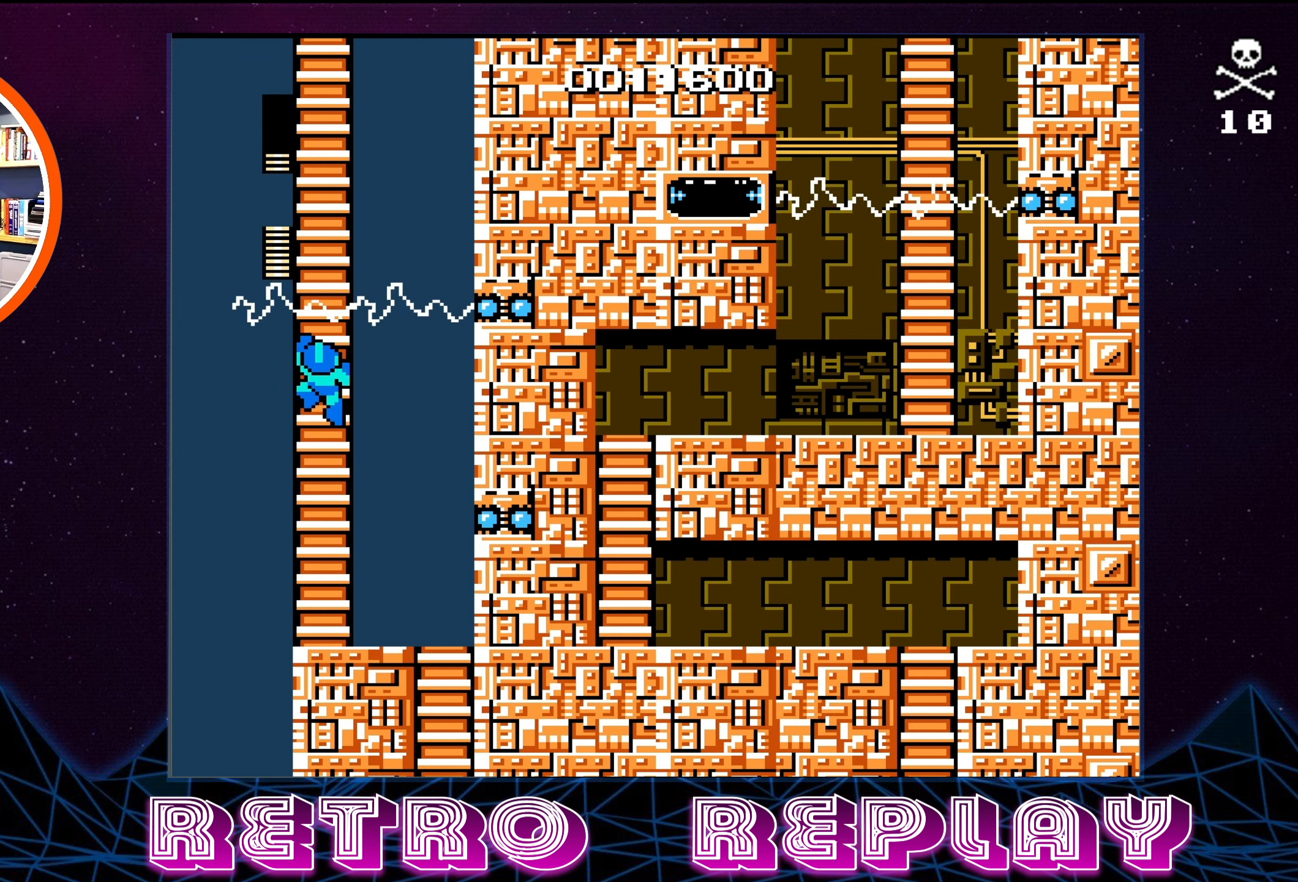
{"buttons": ["DPAD_UP"], "events": [[367, "DPAD_UP", "down"]]}
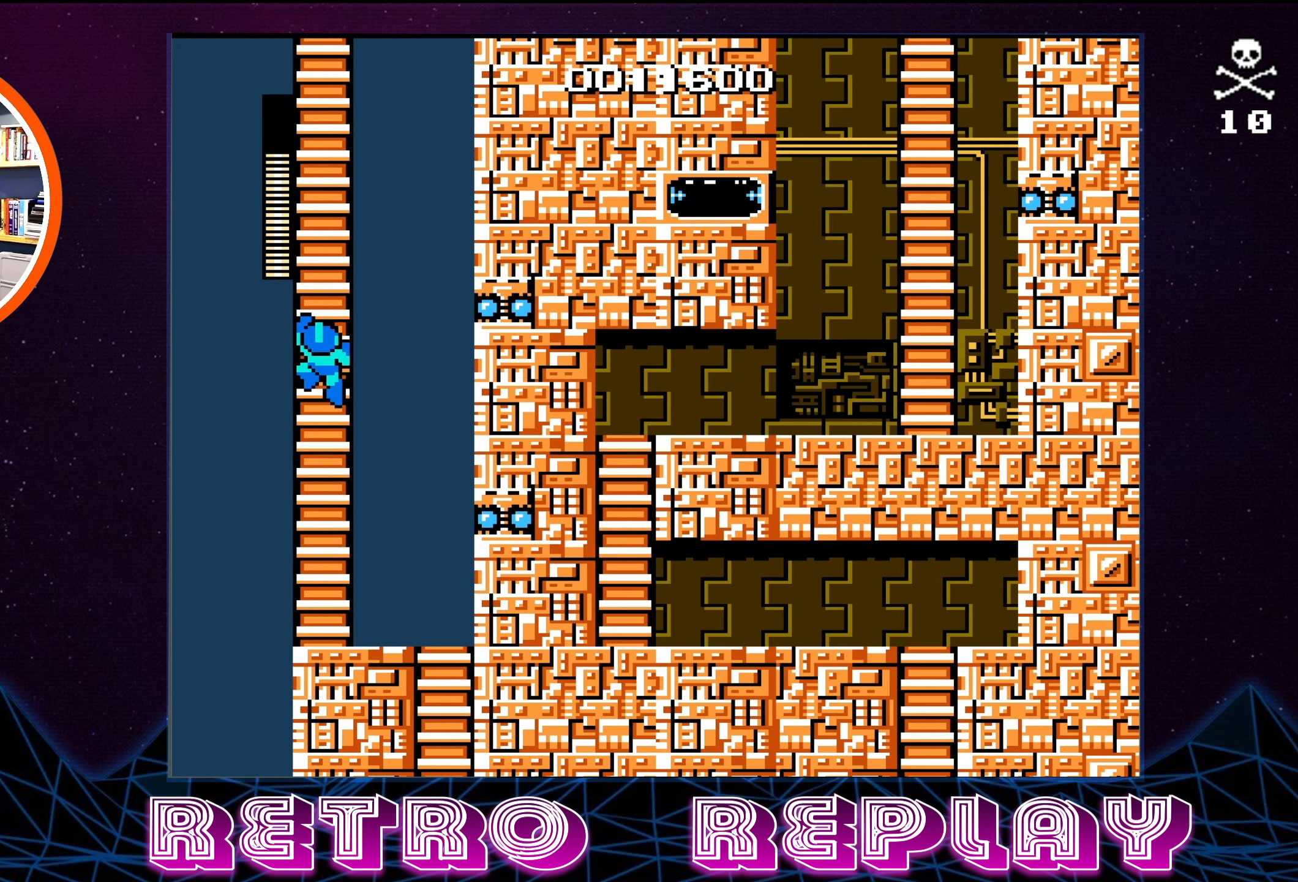
{"buttons": ["DPAD_UP"], "events": []}
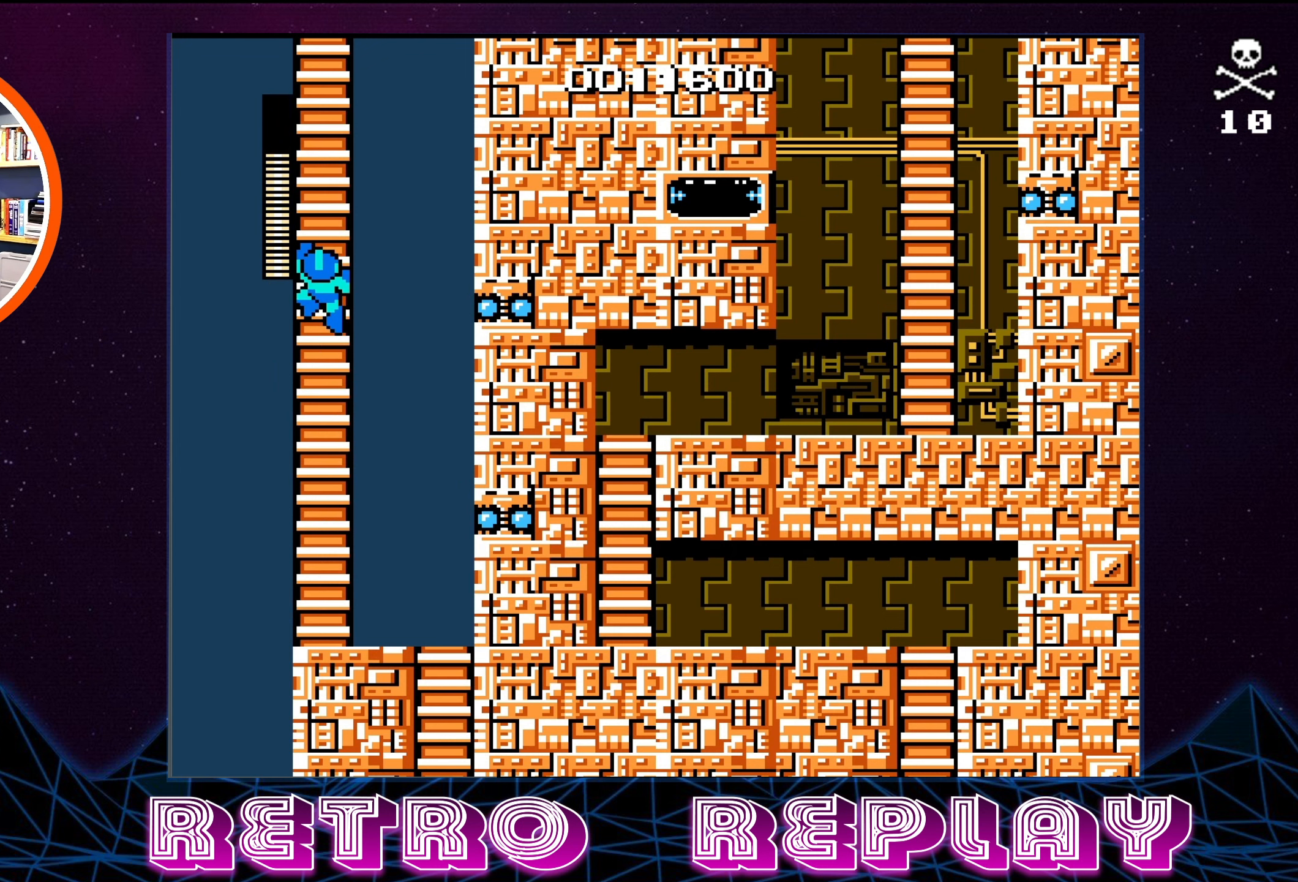
{"buttons": ["DPAD_UP"], "events": []}
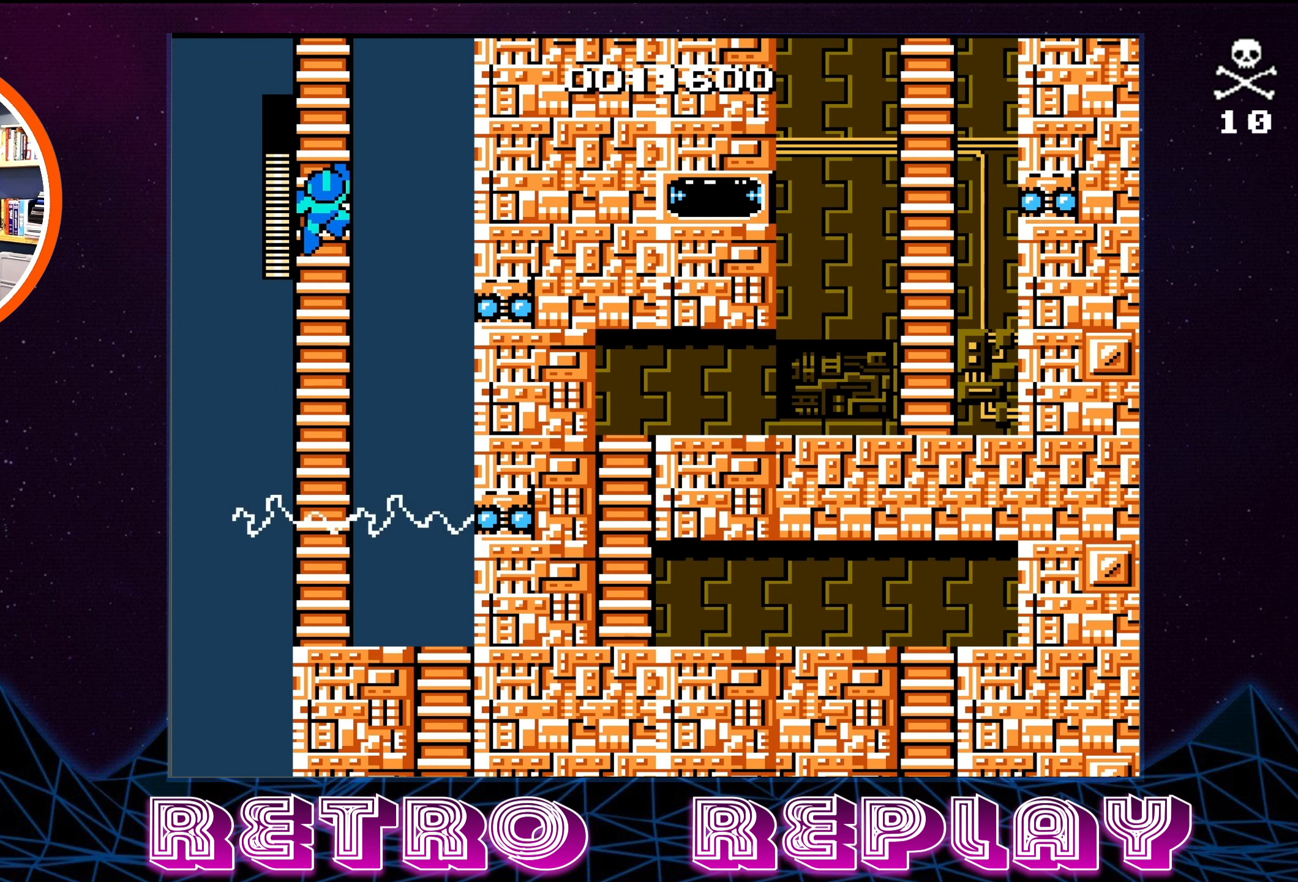
{"buttons": ["DPAD_UP"], "events": []}
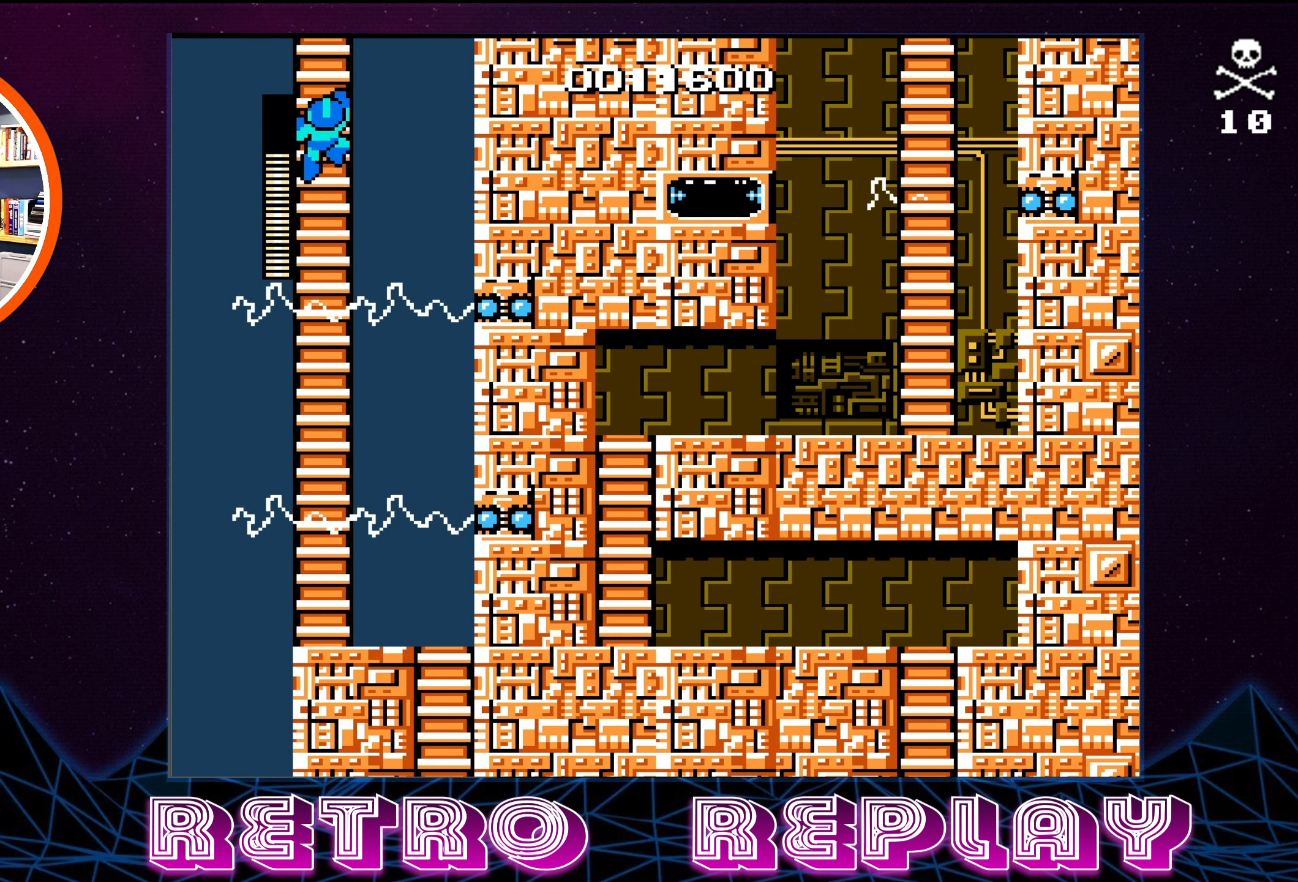
{"buttons": ["DPAD_UP"], "events": []}
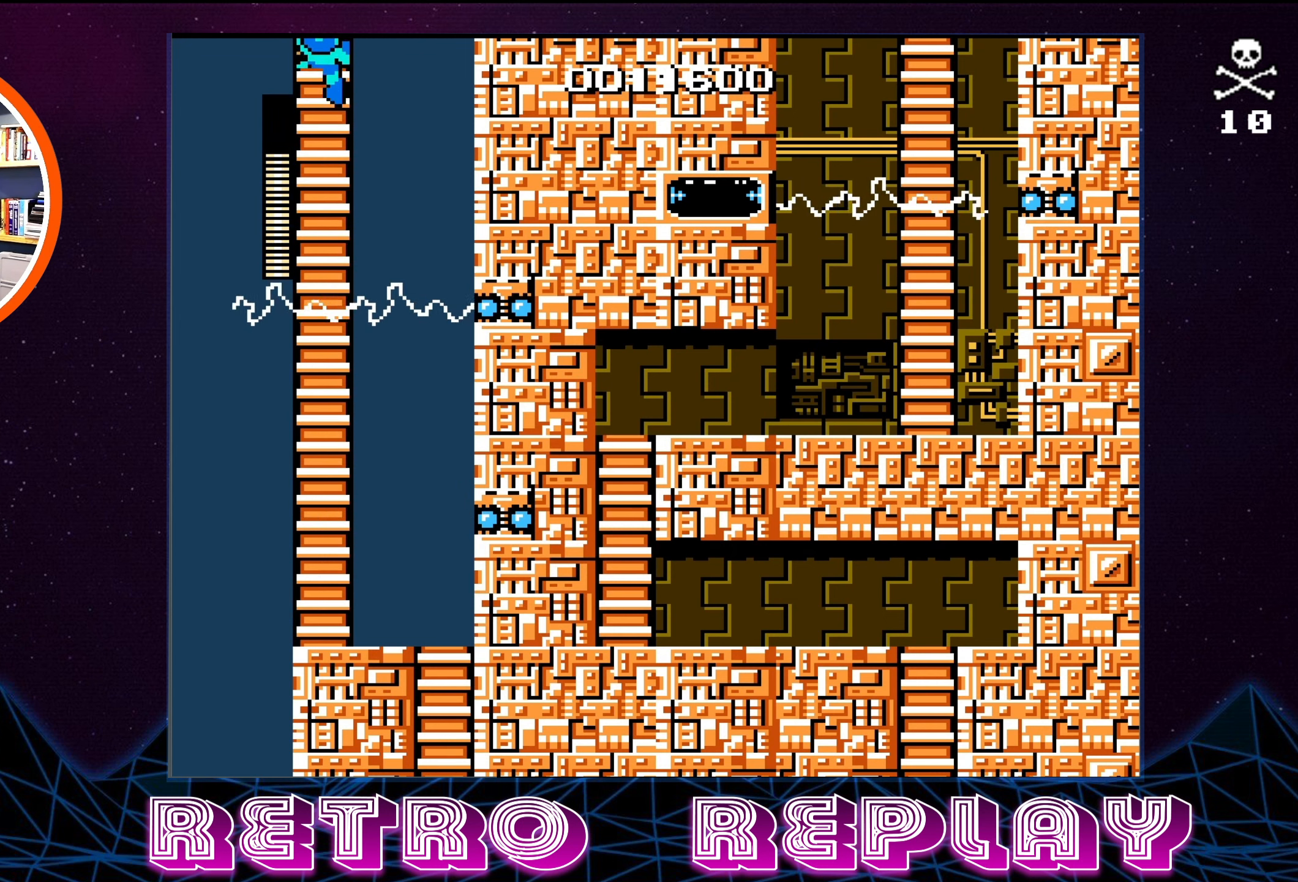
{"buttons": ["DPAD_UP"], "events": []}
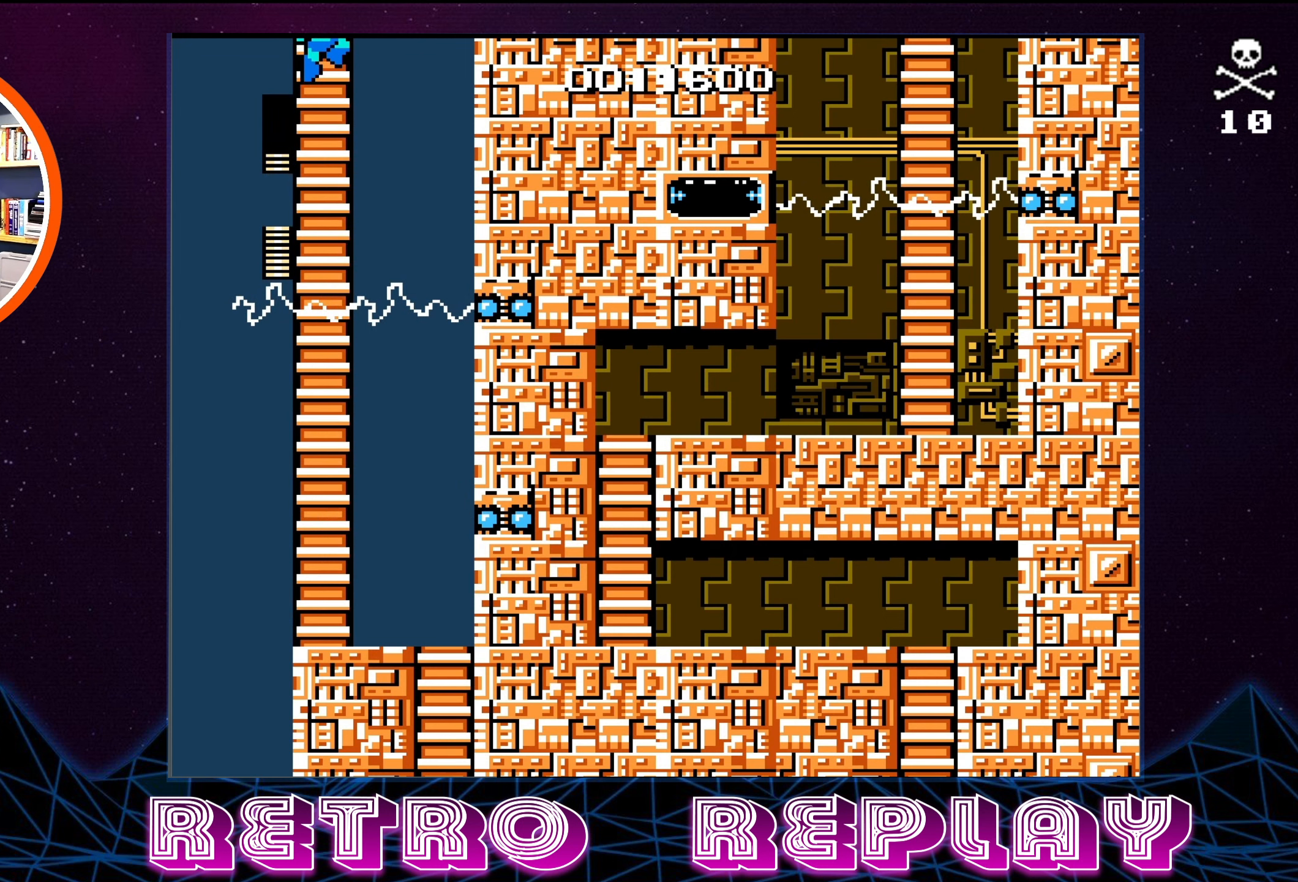
{"buttons": ["DPAD_UP"], "events": []}
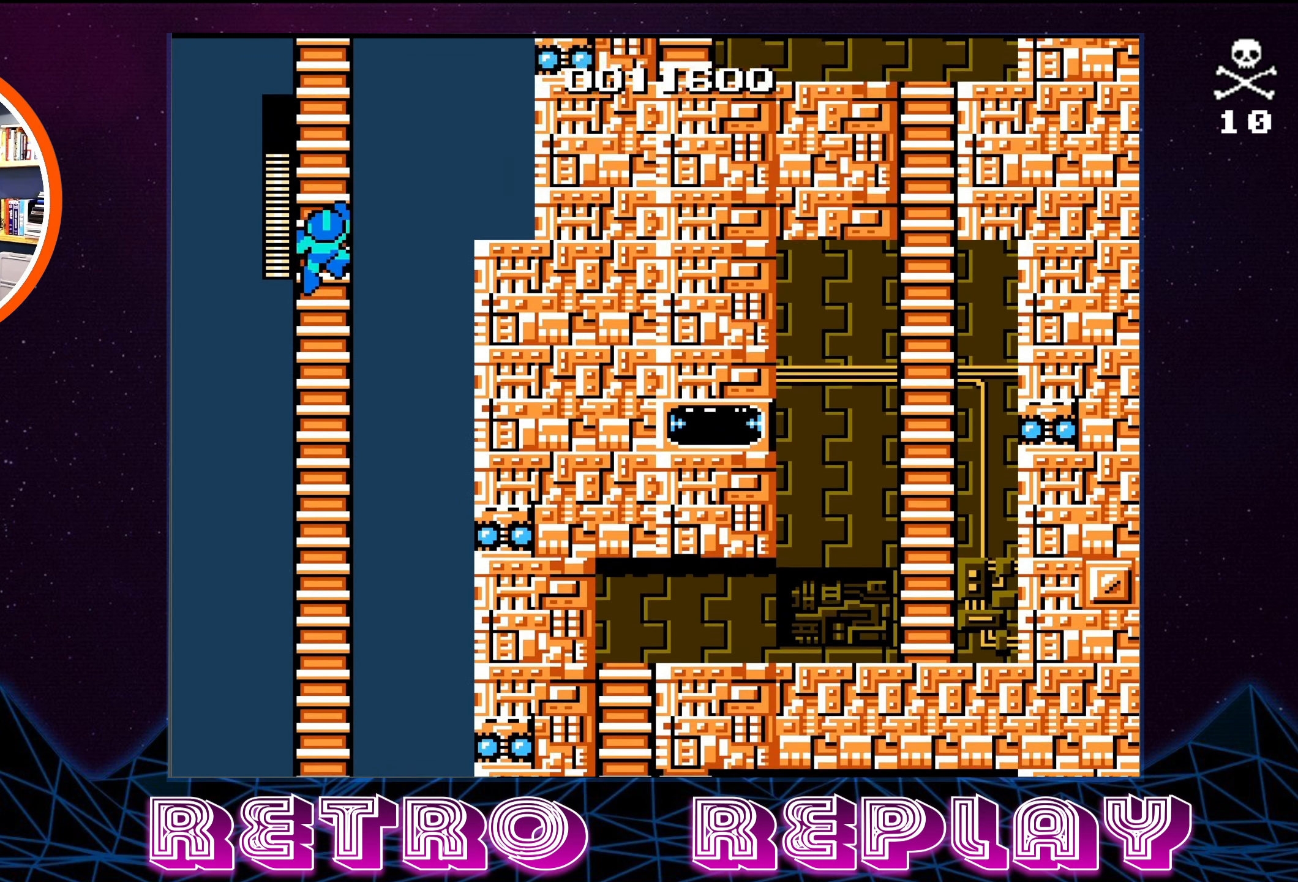
{"buttons": ["DPAD_UP"], "events": []}
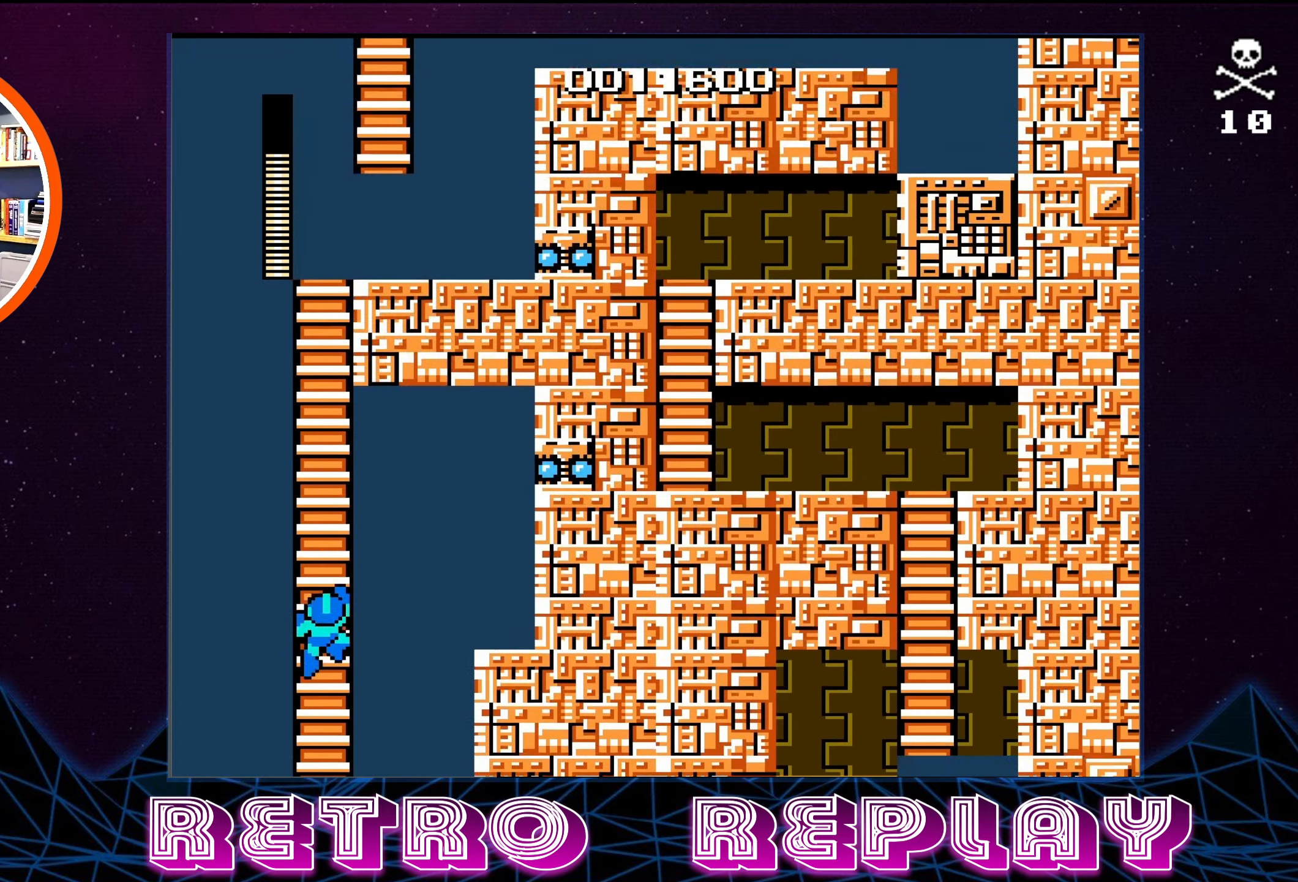
{"buttons": ["DPAD_UP"], "events": []}
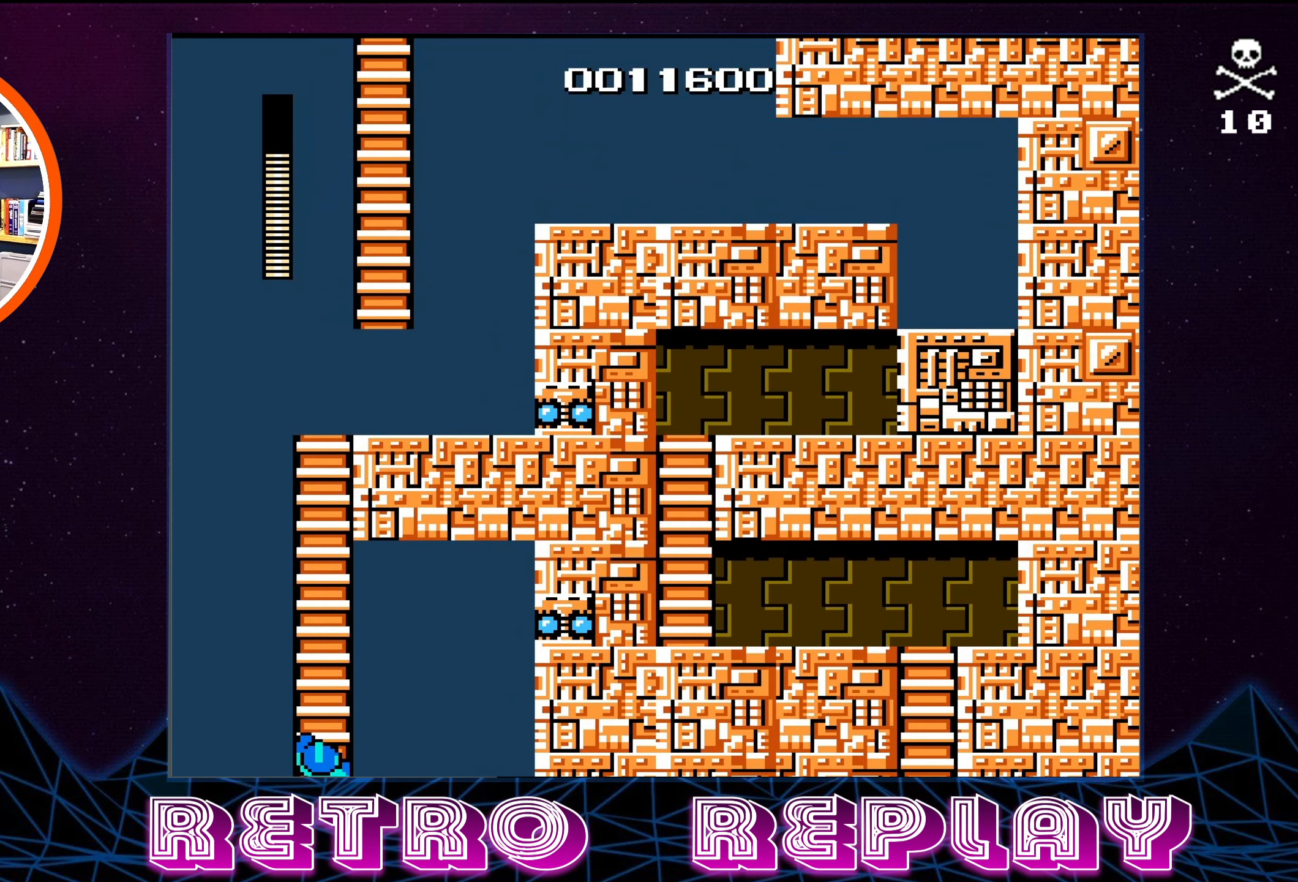
{"buttons": ["DPAD_UP"], "events": []}
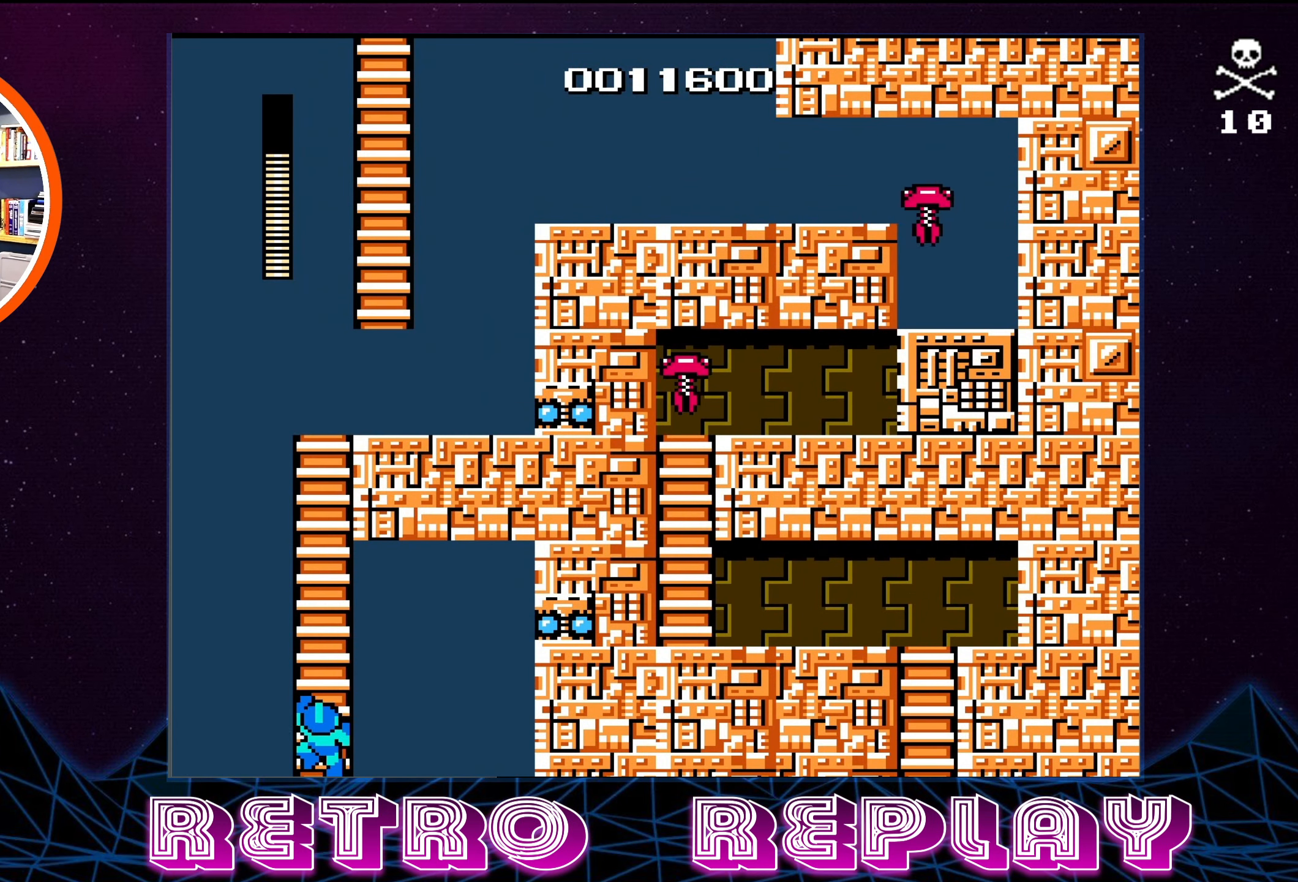
{"buttons": [], "events": [[350, "DPAD_UP", "up"]]}
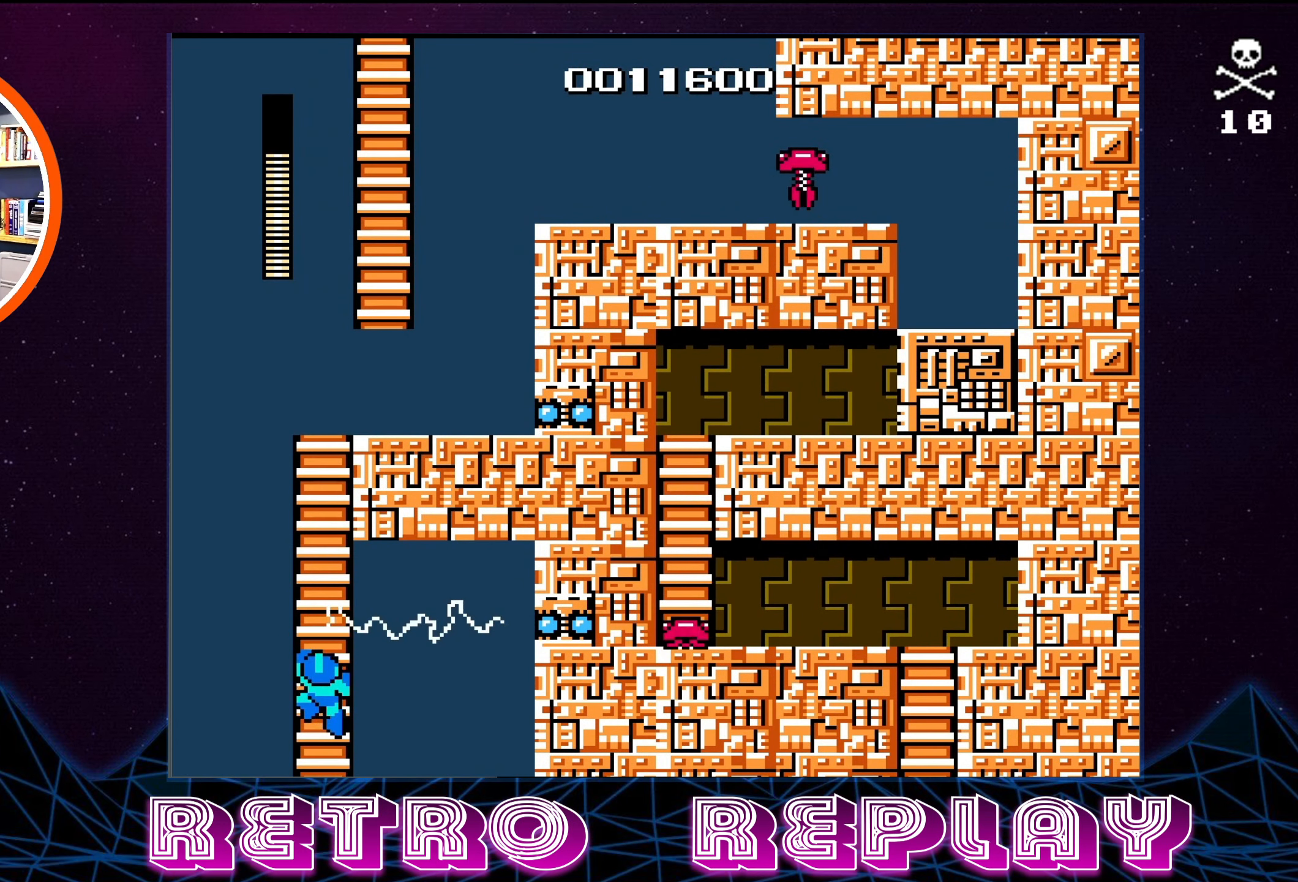
{"buttons": [], "events": []}
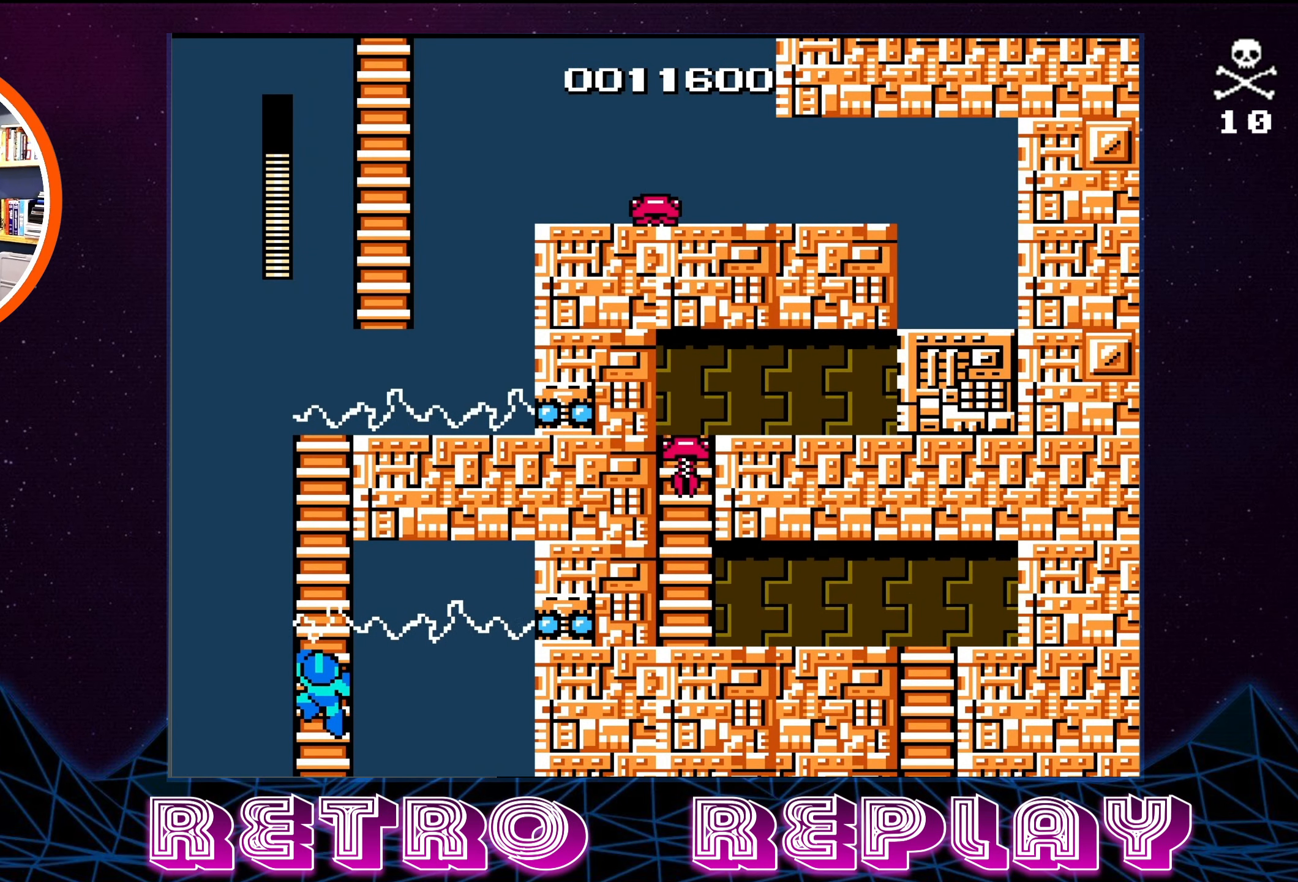
{"buttons": [], "events": []}
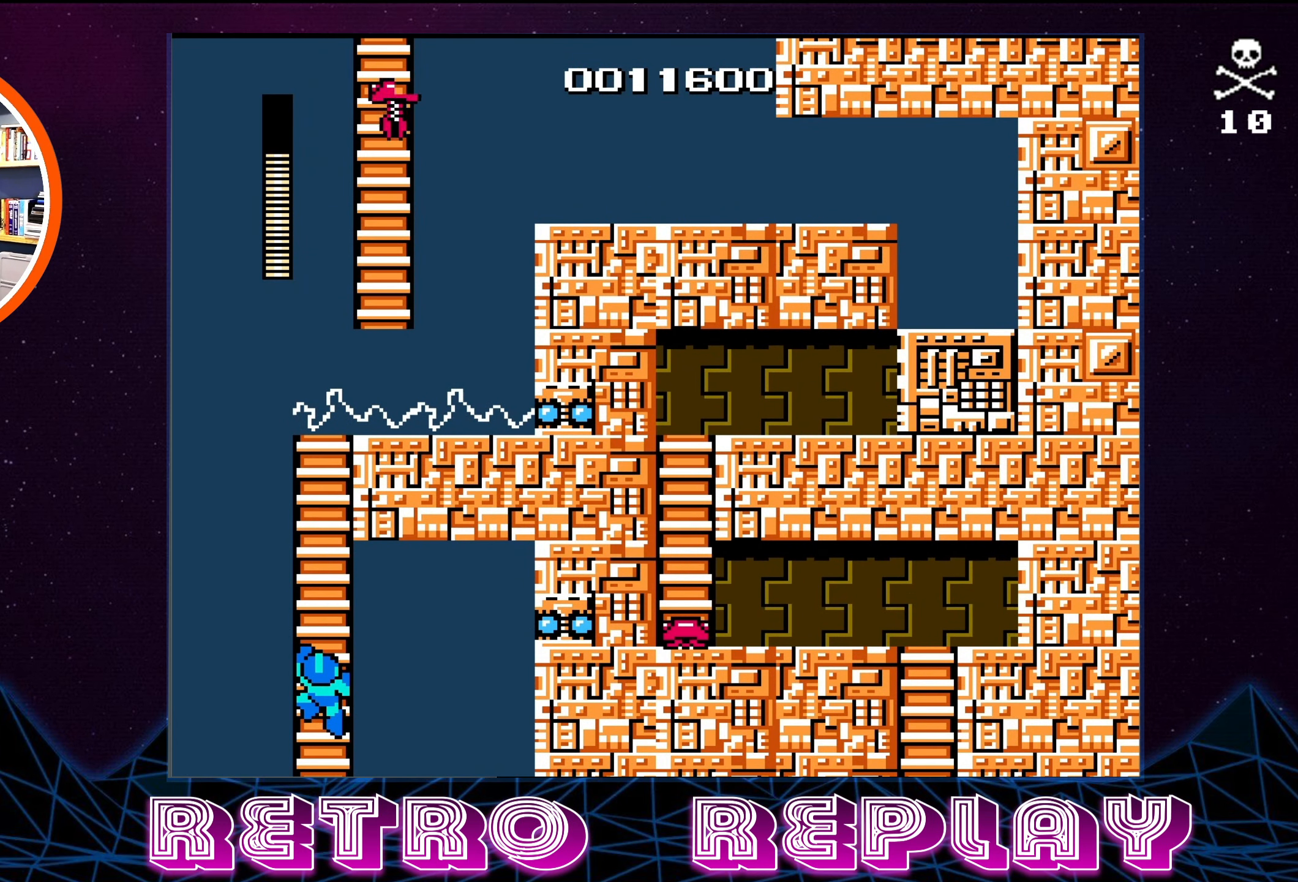
{"buttons": ["DPAD_UP"], "events": [[117, "DPAD_UP", "down"]]}
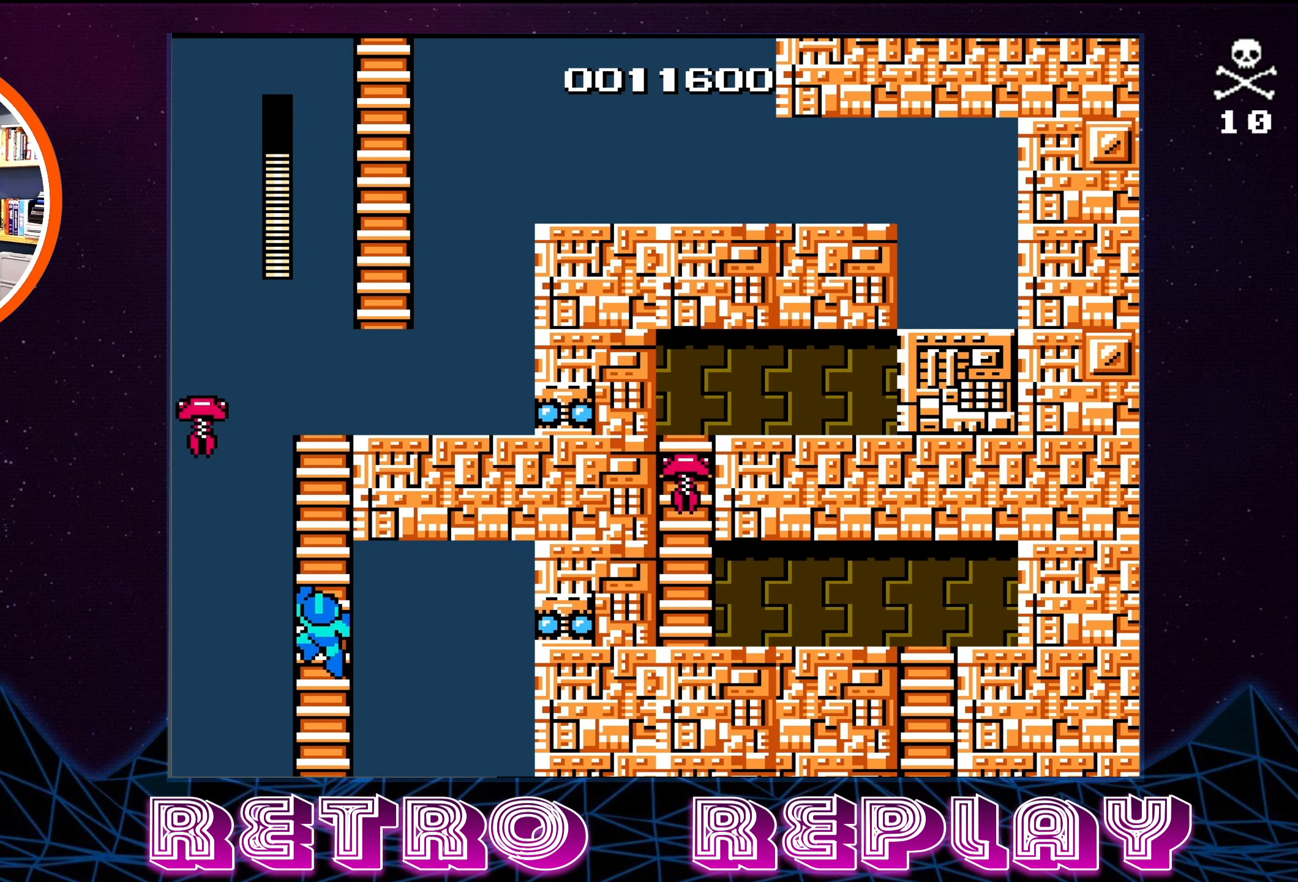
{"buttons": ["DPAD_UP"], "events": []}
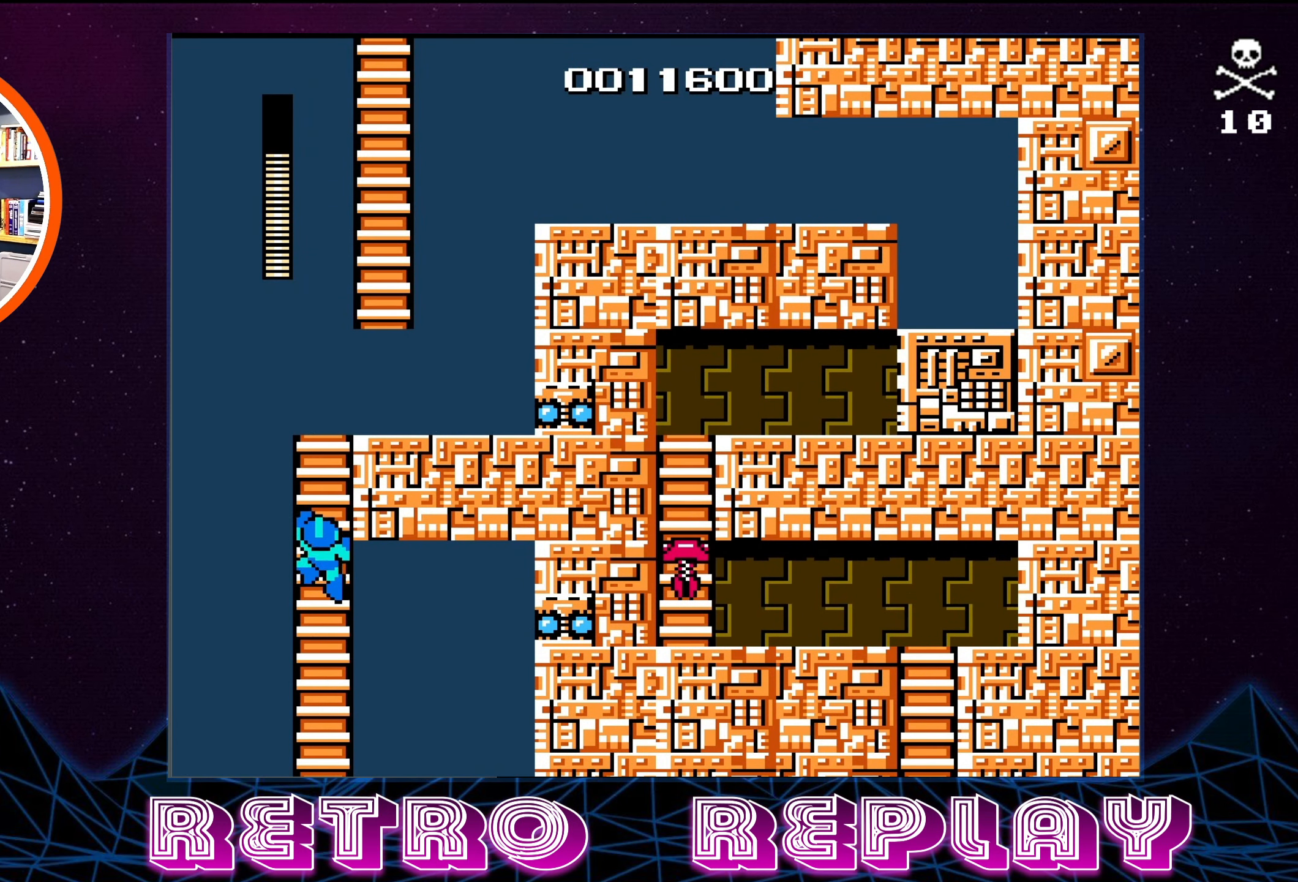
{"buttons": [], "events": [[467, "DPAD_UP", "up"]]}